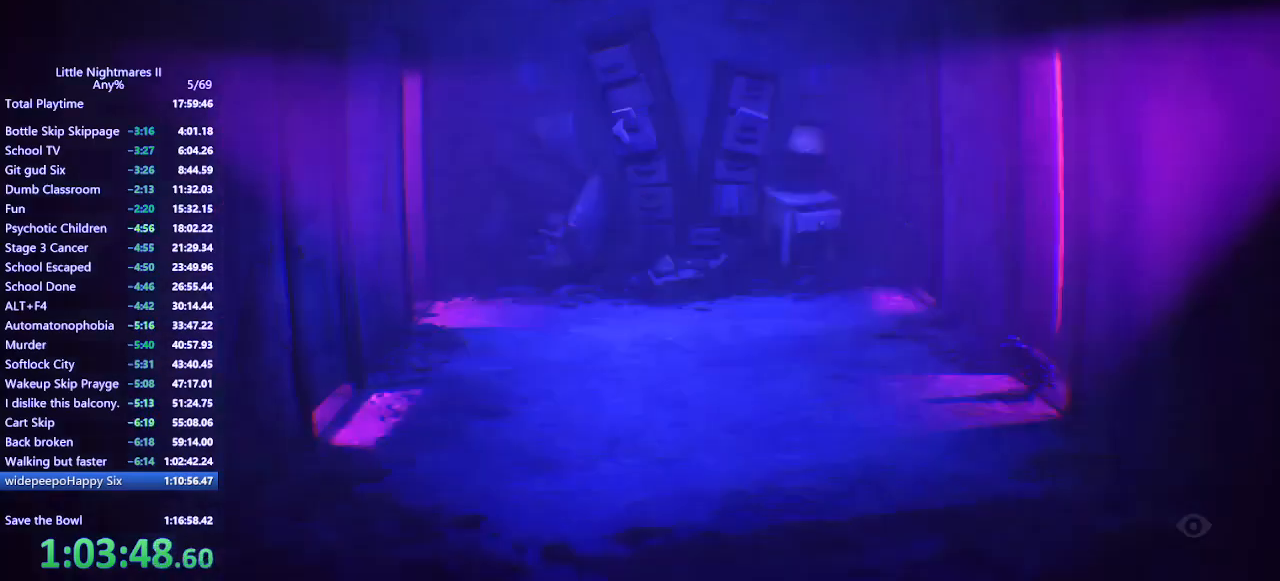
Gameplay with keyboard and mouse; each line is a JSON object with the keys and mouse buttons held at the frame after it. "events" lists presses ("down") and releases ("up") of "a", "ctrl", "d", "e", "q", "s", "shift", "space", "w", "mouse_left", "mouse_wheel", "mouse_right", "mouse_mb4" and "mouse_mb5" between this image and that frame as [ms after this image, input, new state], when the widget could be followed in between. "mouse_left", "mouse_wheel", "mouse_right", "mouse_mb4", "mouse_mb5" = the "left", "wheel", "right", "mb4", "mb5" buttons of the "mouse" list. No other keys are recorded. "wheel" means that the mouse wheel is clicked or scrolled. Mouse movement is not recorded.
{"keys": ["a", "space"], "mouse": ["mb4"], "events": [[433, "space", "down"]]}
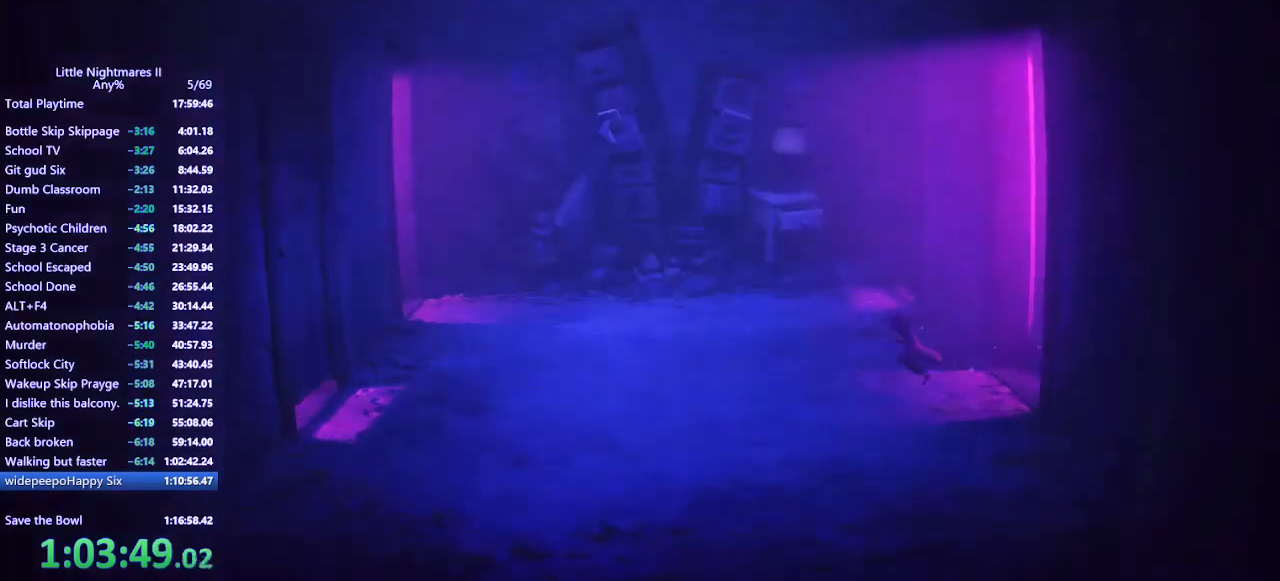
{"keys": ["a", "space"], "mouse": ["mb4"], "events": []}
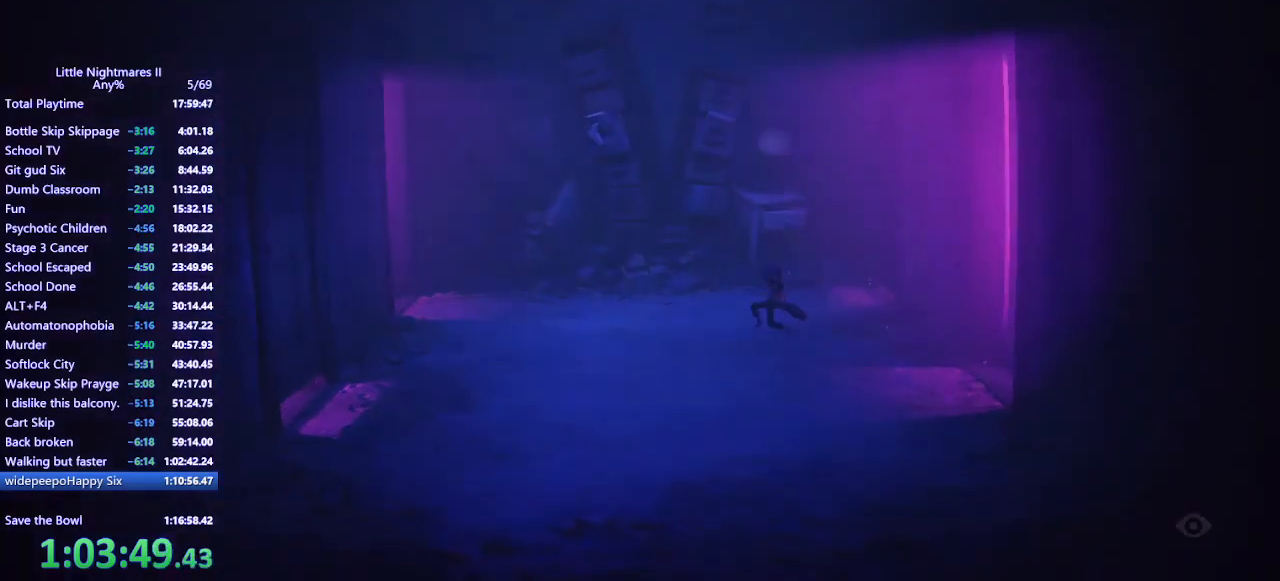
{"keys": ["a", "space"], "mouse": ["mb4"], "events": [[167, "space", "up"], [400, "space", "down"]]}
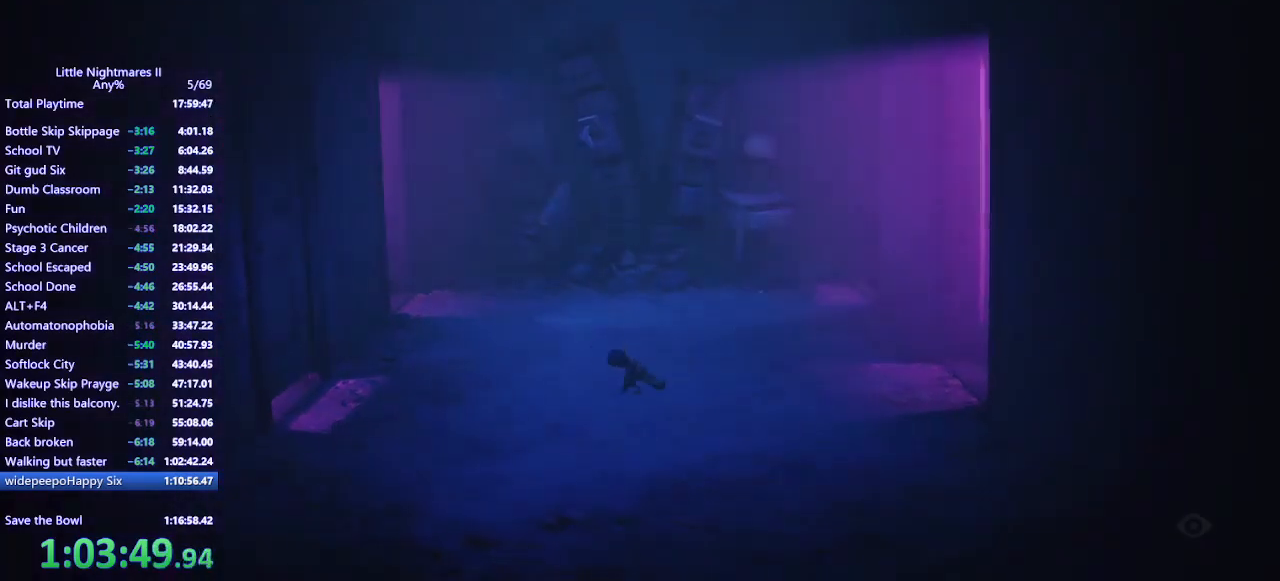
{"keys": ["a", "space"], "mouse": ["mb4"], "events": [[267, "s", "down"], [467, "s", "up"]]}
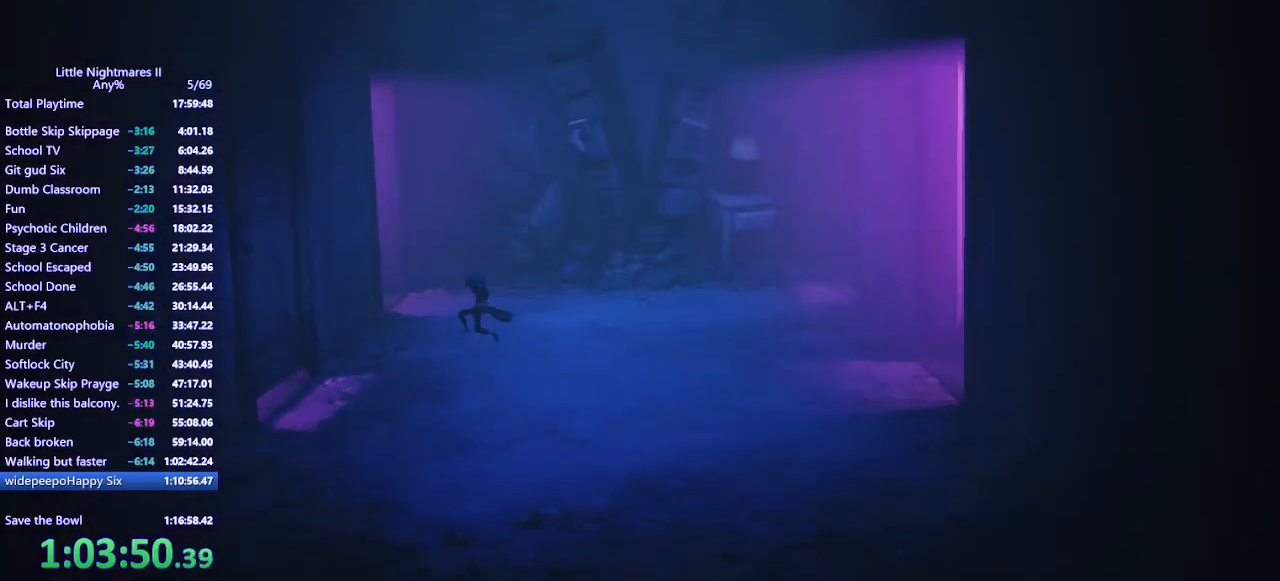
{"keys": ["a", "space"], "mouse": ["mb4"], "events": [[133, "s", "down"], [233, "s", "up"]]}
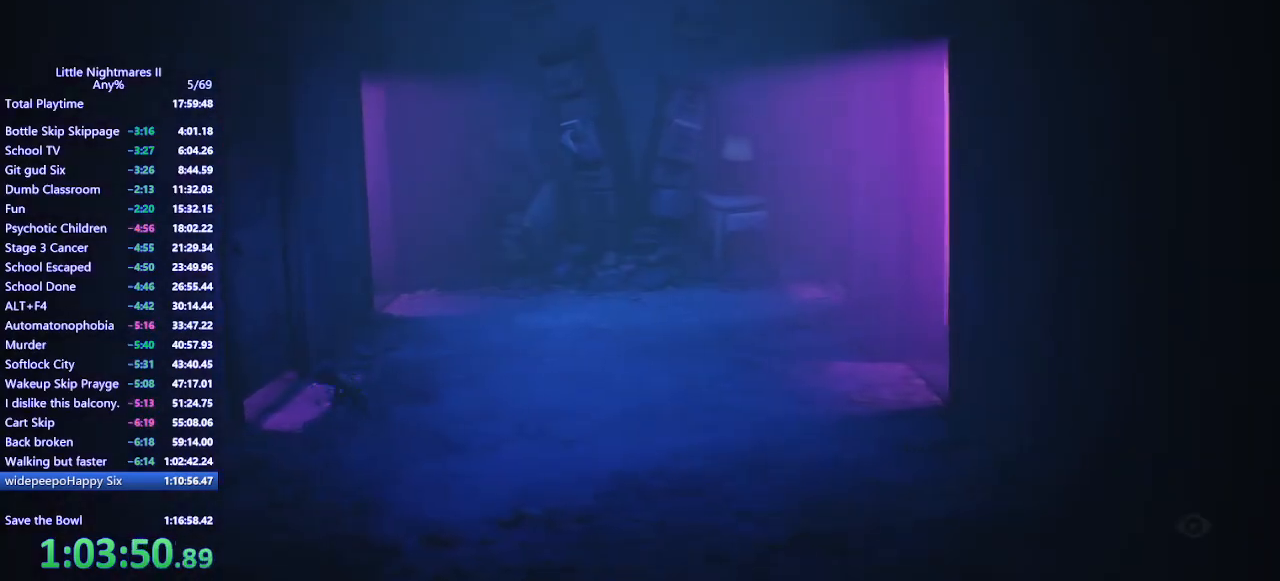
{"keys": ["a"], "mouse": ["left", "mb4"], "events": [[167, "mouse_left", "down"], [267, "space", "up"]]}
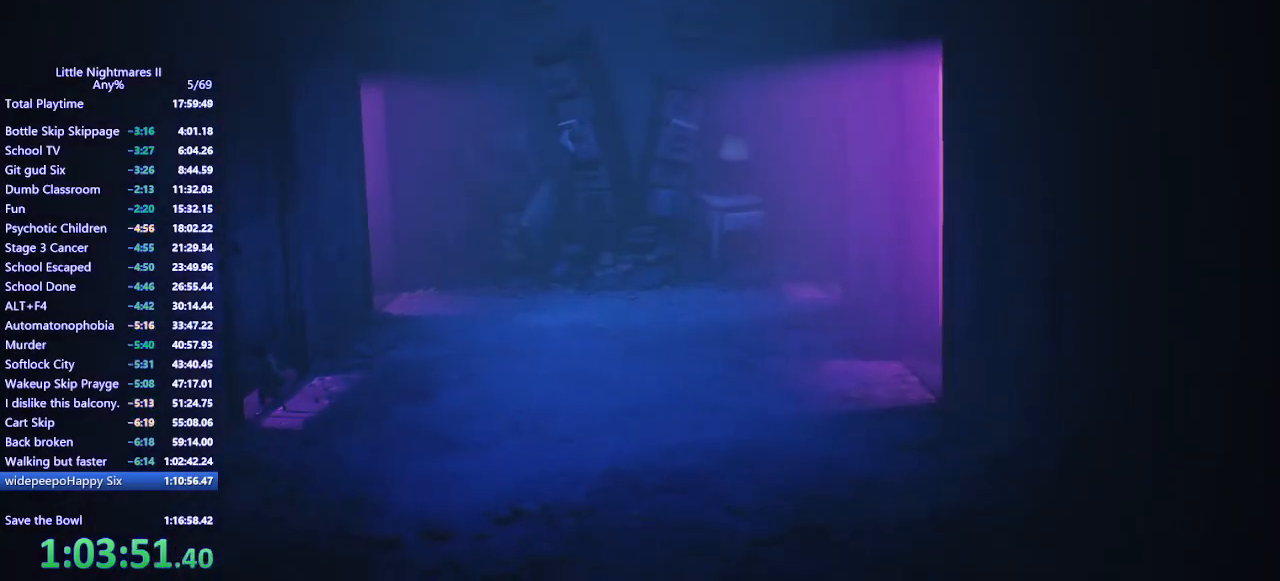
{"keys": ["a", "w"], "mouse": ["left", "mb4"], "events": [[167, "w", "down"]]}
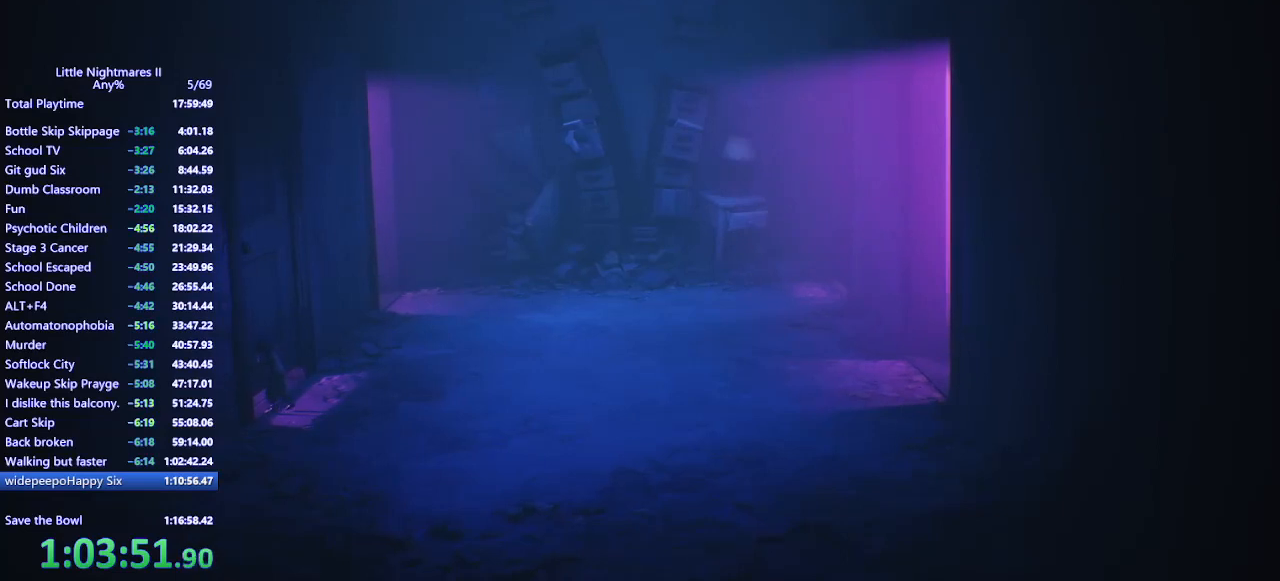
{"keys": ["a", "w"], "mouse": ["left", "mb4"], "events": []}
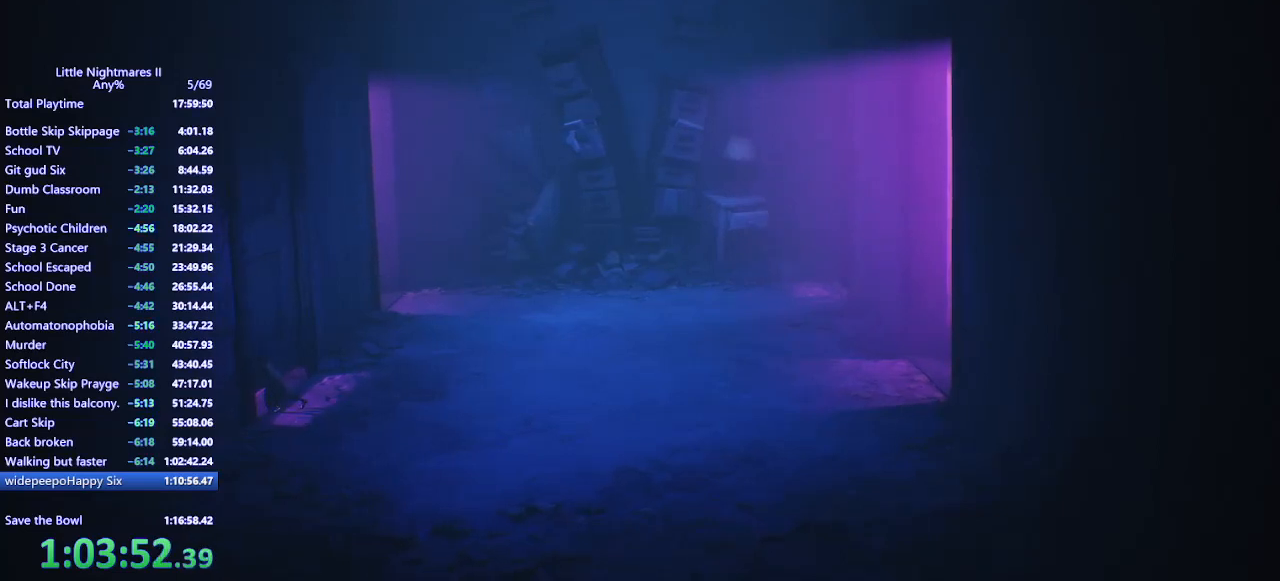
{"keys": ["a", "w"], "mouse": ["left", "mb4"], "events": []}
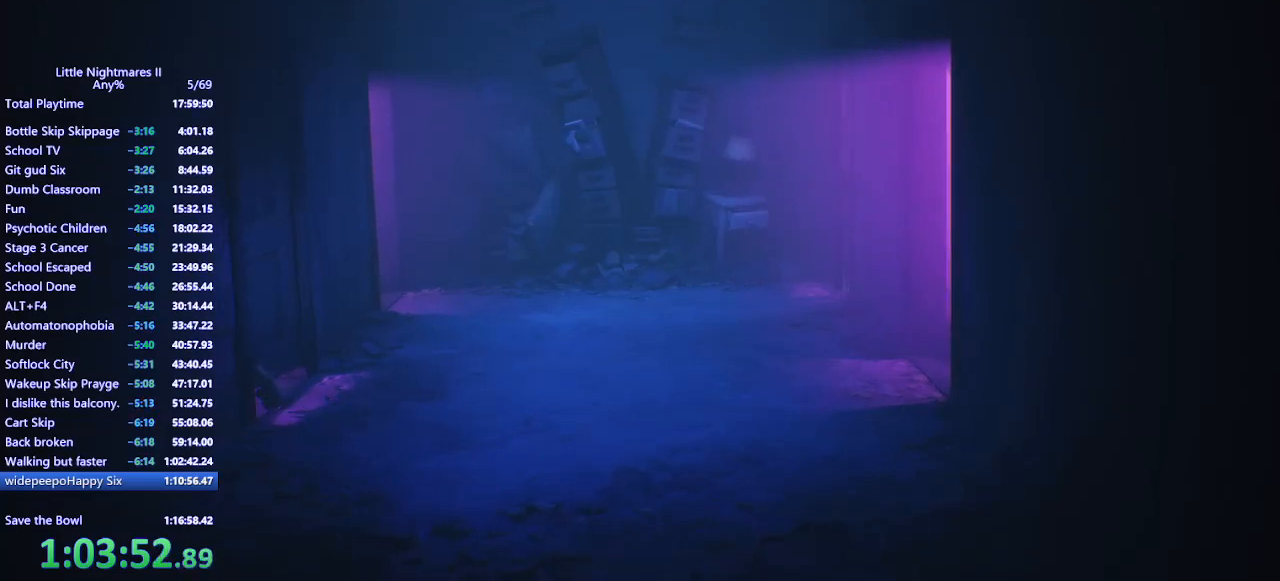
{"keys": ["a", "w"], "mouse": ["left", "mb4"], "events": []}
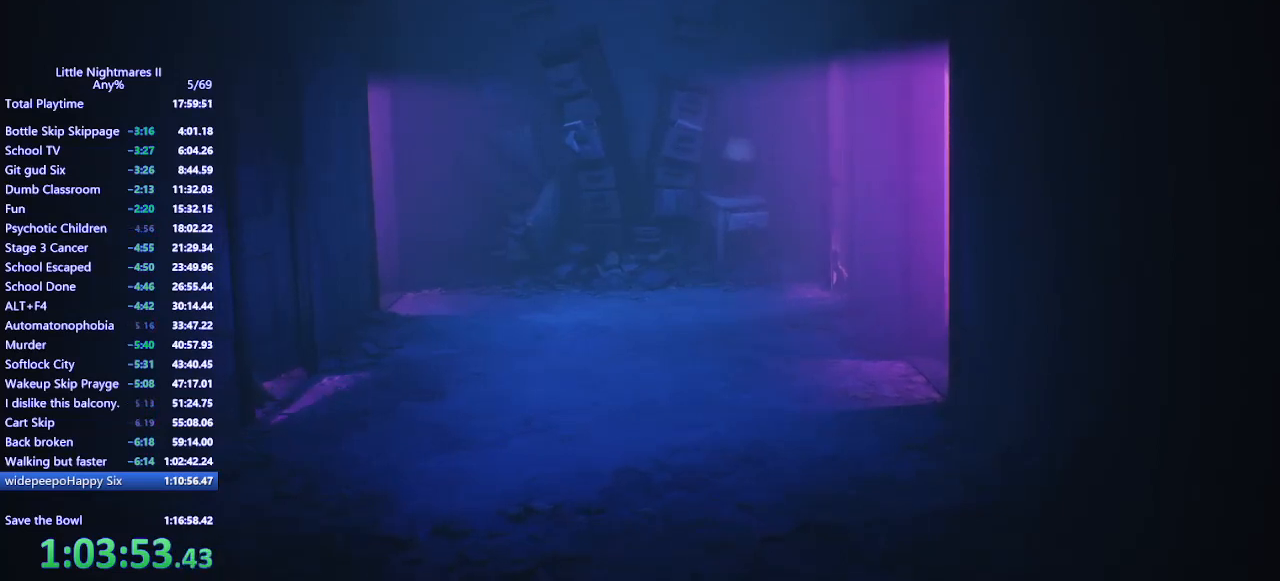
{"keys": ["d", "w"], "mouse": ["left", "mb4"], "events": [[433, "a", "up"], [500, "d", "down"]]}
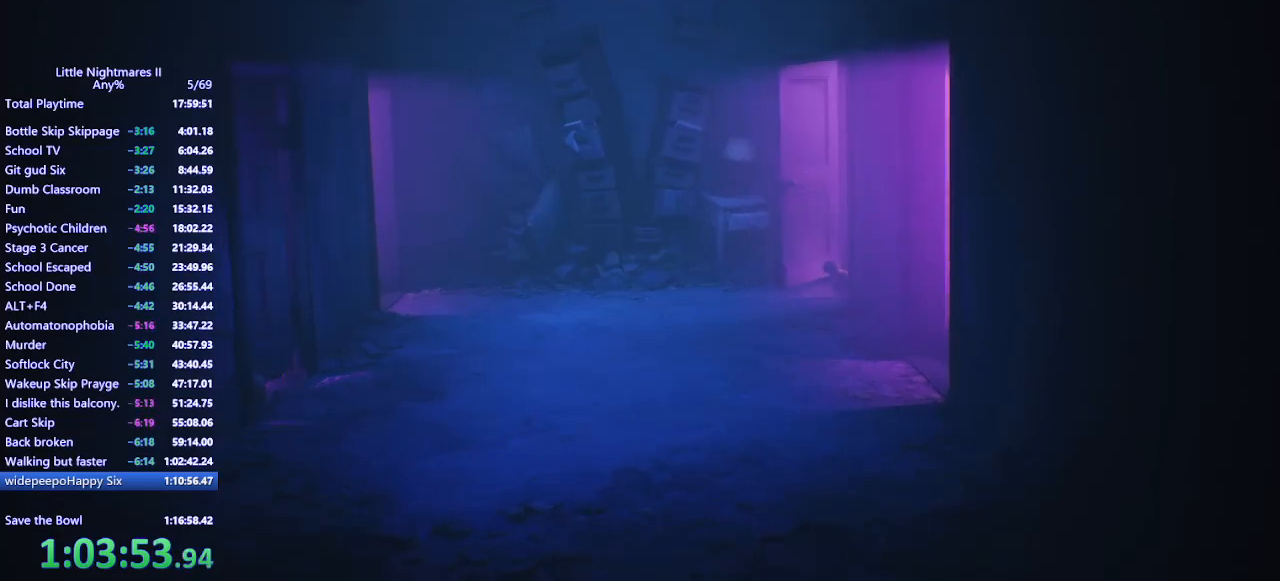
{"keys": ["d", "w"], "mouse": ["mb4"], "events": [[33, "mouse_left", "up"]]}
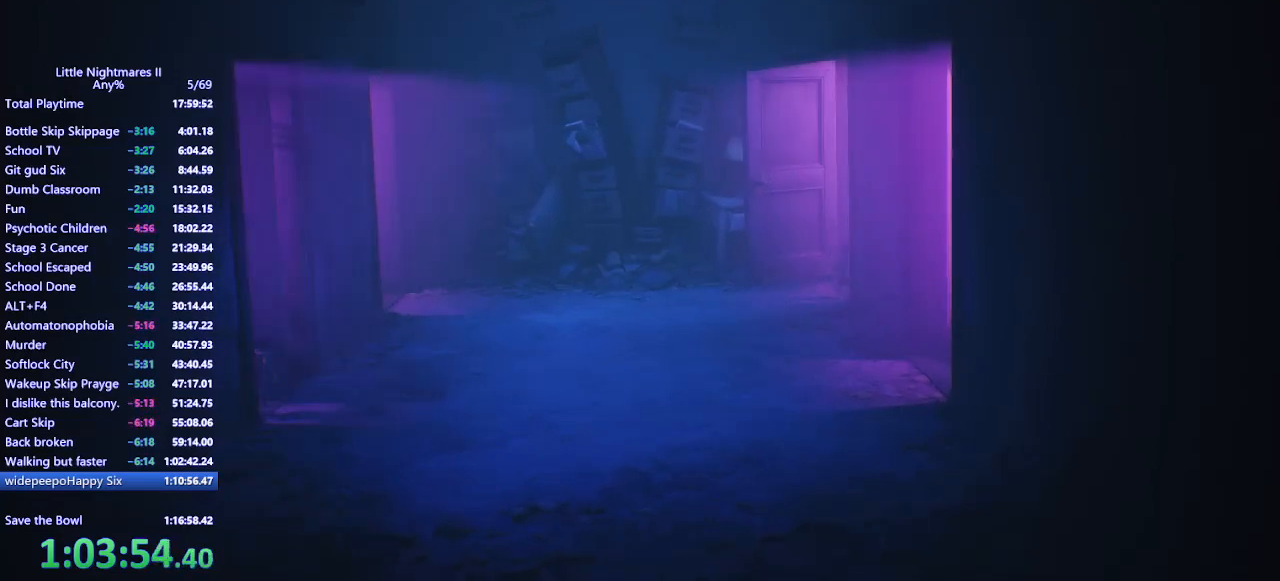
{"keys": ["w"], "mouse": ["mb4"], "events": [[367, "d", "up"]]}
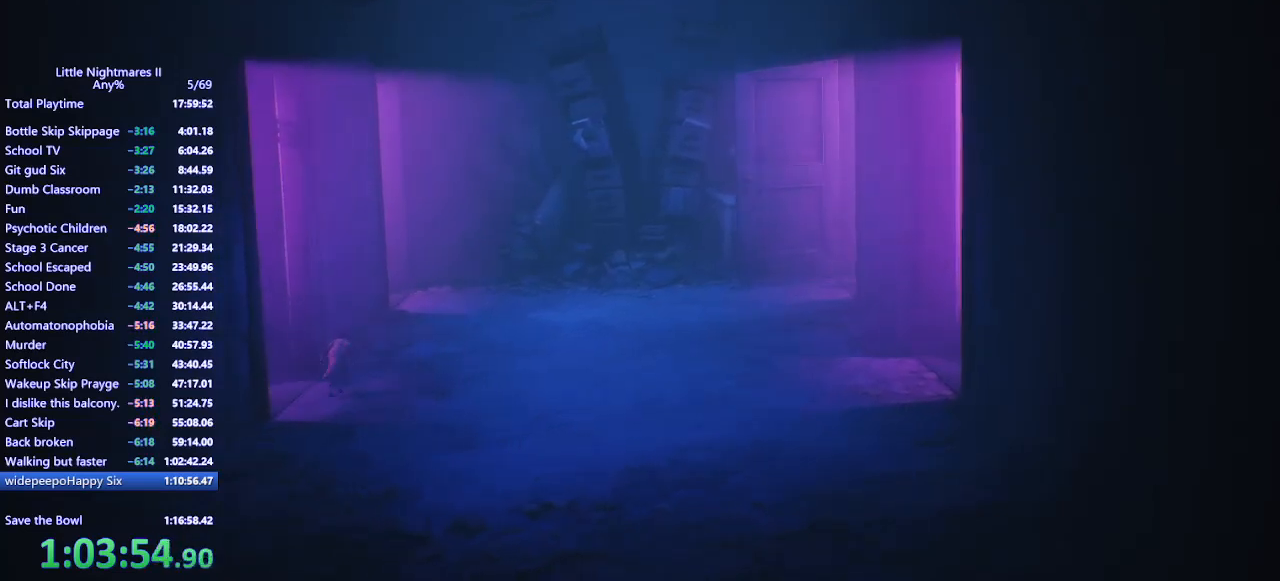
{"keys": ["space", "w"], "mouse": ["mb4"], "events": [[367, "space", "down"]]}
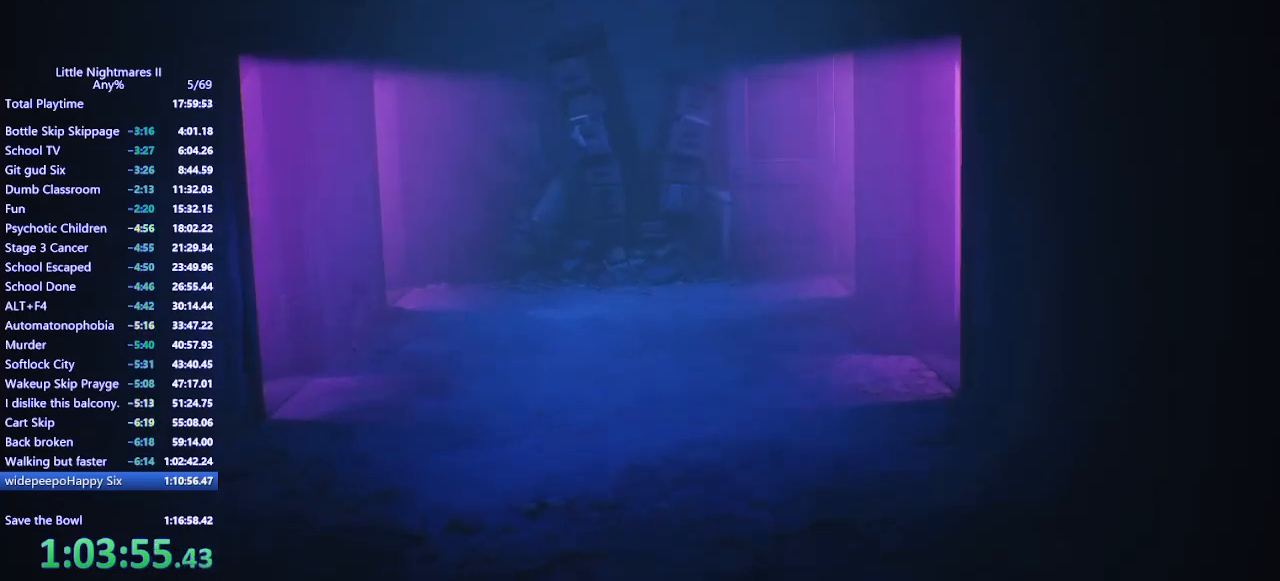
{"keys": ["w"], "mouse": ["mb4"], "events": [[500, "space", "up"]]}
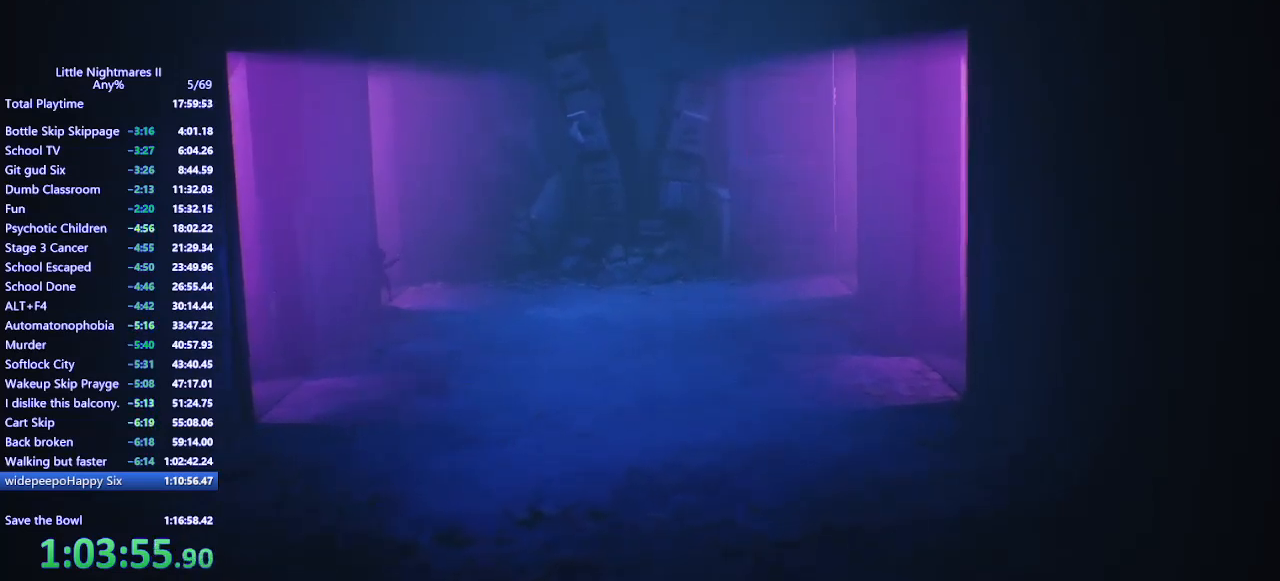
{"keys": ["space", "w"], "mouse": ["mb4"], "events": [[267, "space", "down"]]}
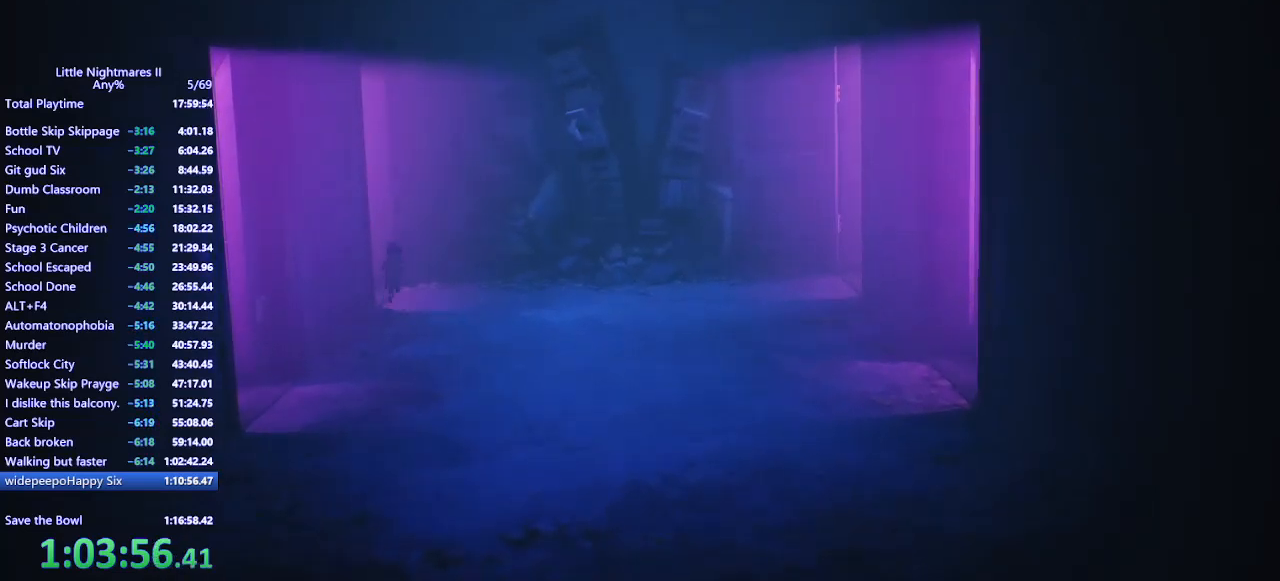
{"keys": ["a", "space", "w"], "mouse": ["mb4"], "events": [[233, "a", "down"]]}
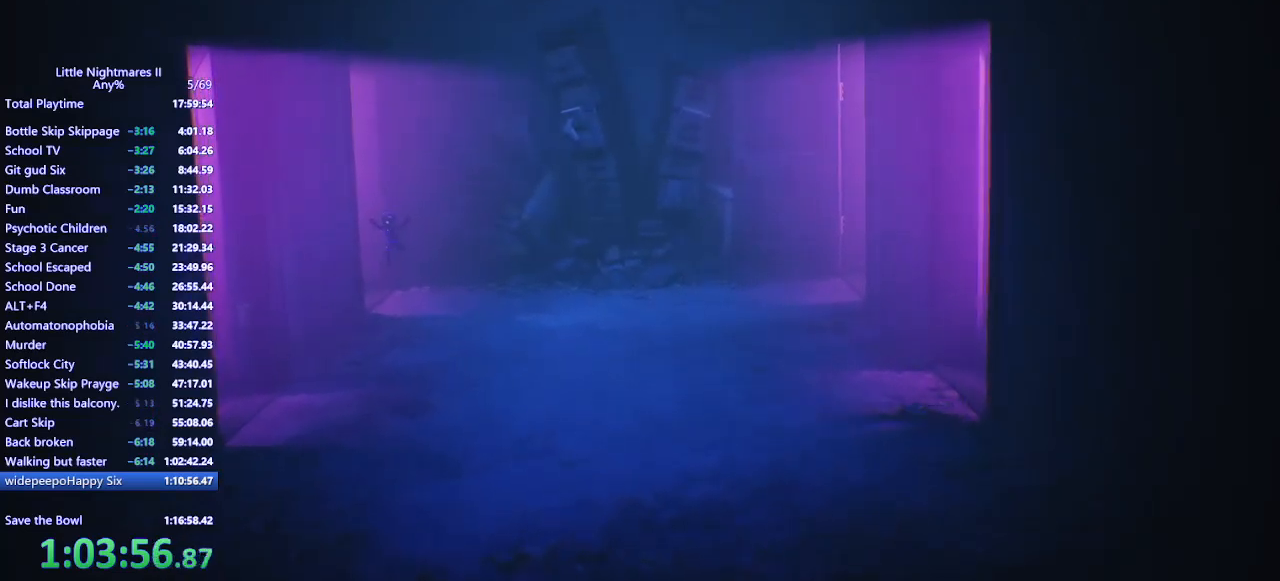
{"keys": ["a"], "mouse": ["mb4"], "events": [[33, "w", "up"], [400, "space", "up"]]}
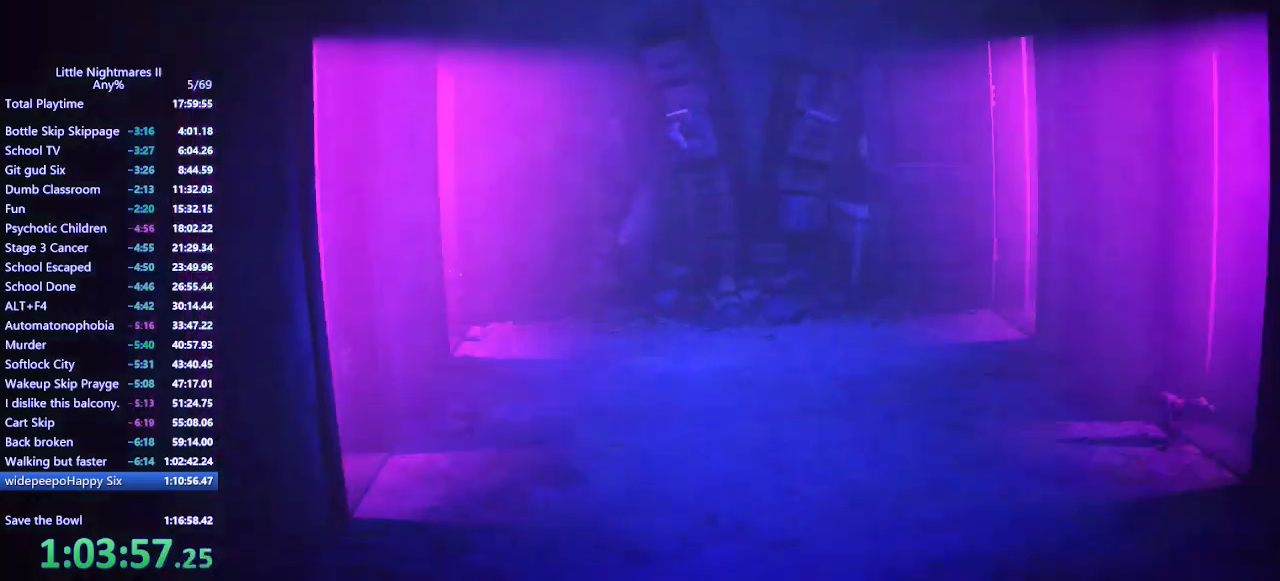
{"keys": ["space", "w"], "mouse": ["mb4"], "events": [[200, "w", "down"], [300, "a", "up"], [467, "space", "down"]]}
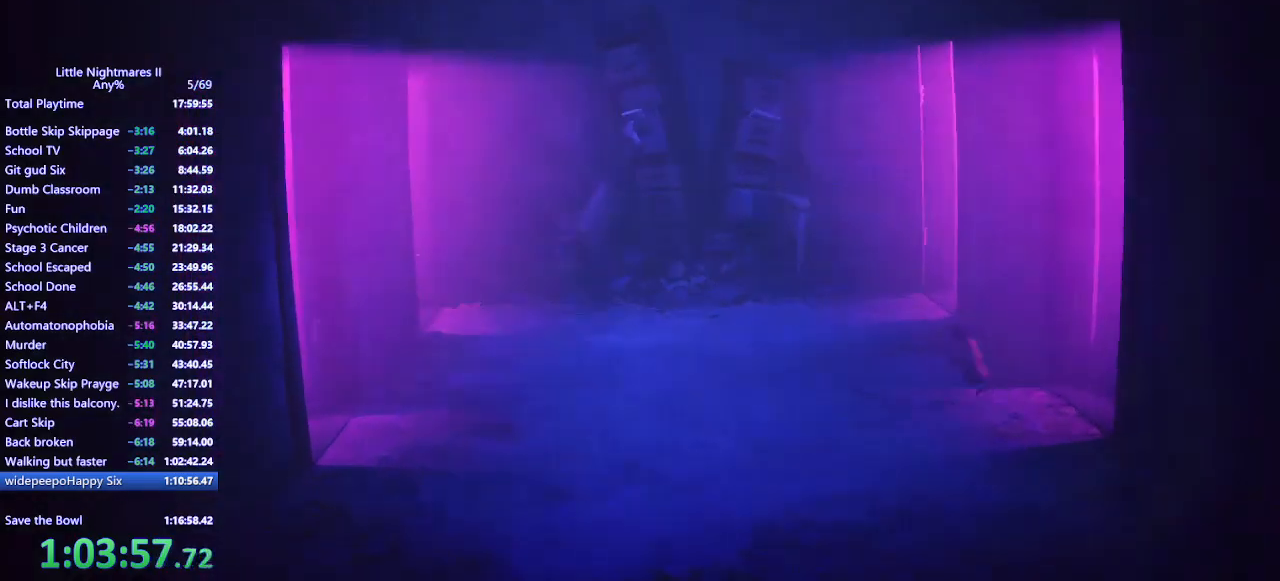
{"keys": ["space", "w"], "mouse": ["mb4"], "events": [[267, "d", "down"], [433, "d", "up"]]}
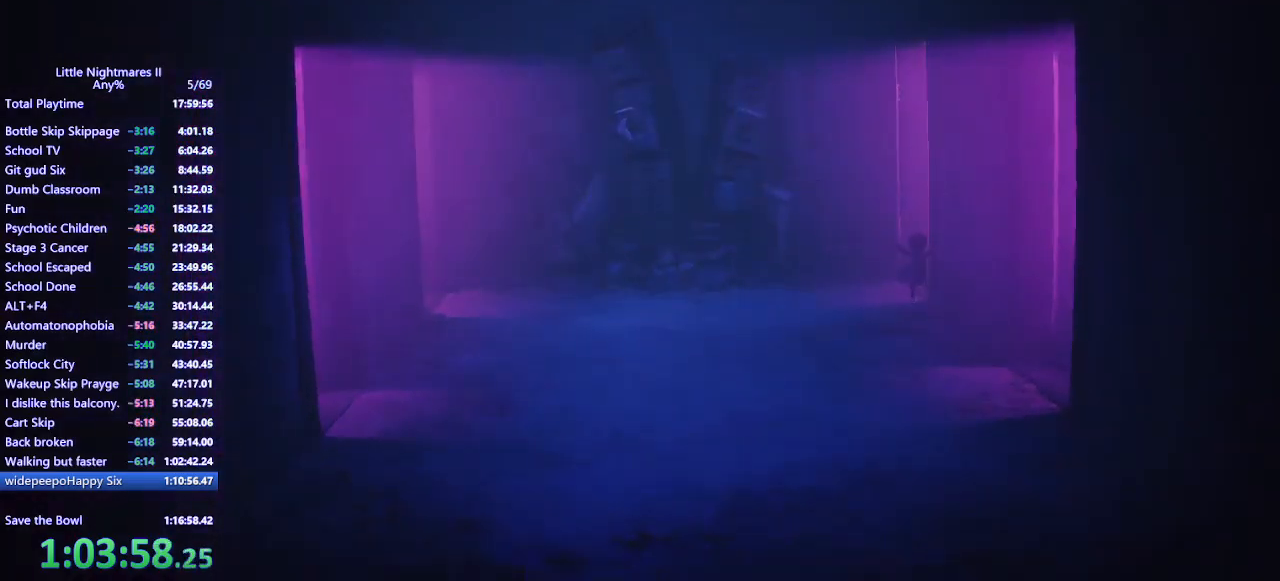
{"keys": ["space", "w"], "mouse": ["mb4"], "events": [[67, "space", "up"], [267, "space", "down"]]}
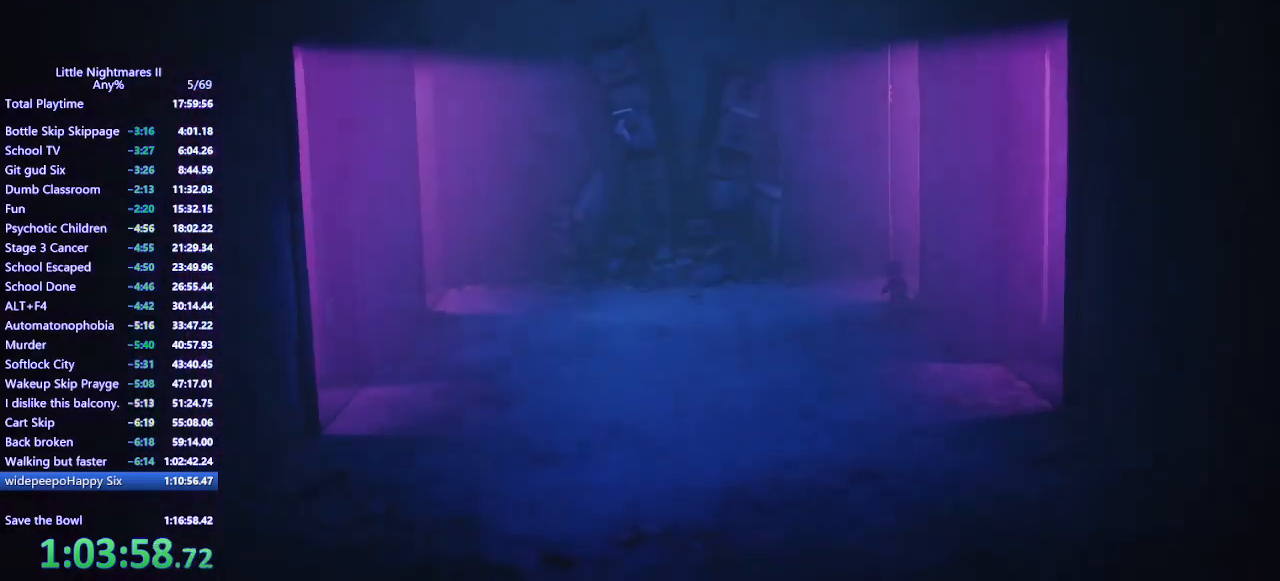
{"keys": ["d", "space", "w"], "mouse": ["mb4"], "events": [[467, "d", "down"]]}
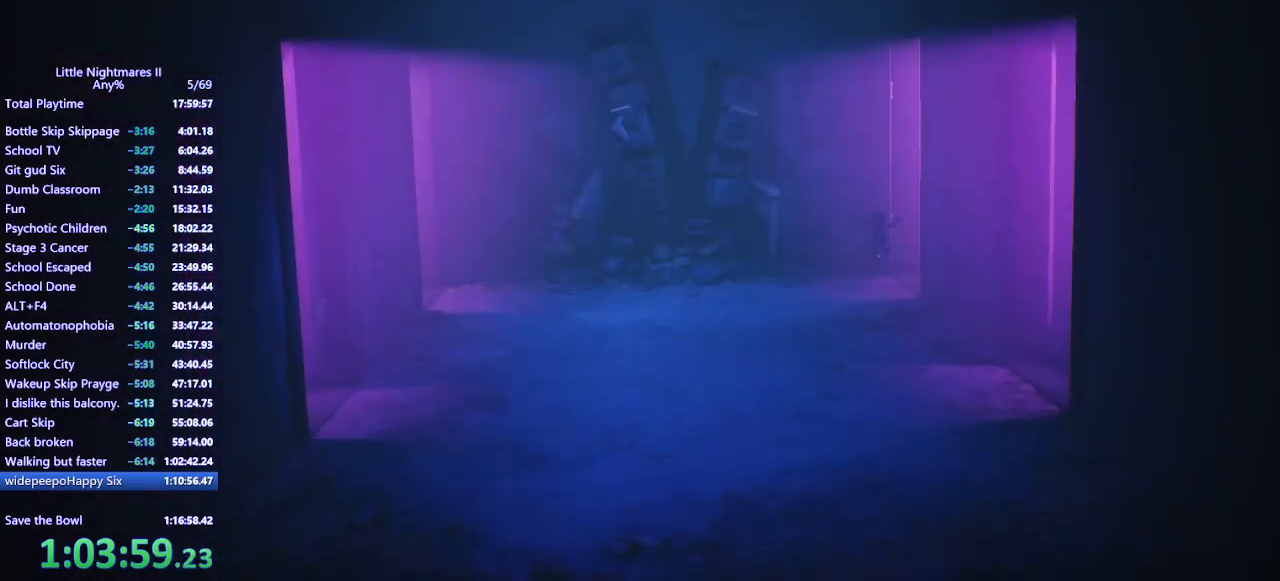
{"keys": ["d"], "mouse": ["mb4"], "events": [[67, "space", "up"], [467, "w", "up"]]}
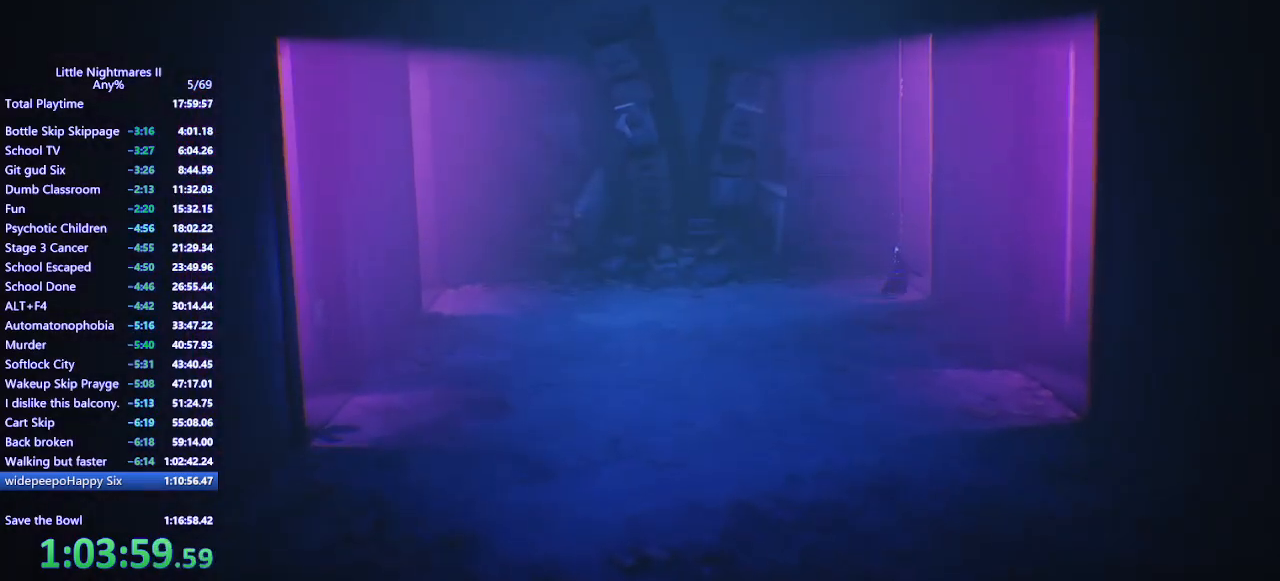
{"keys": ["d"], "mouse": ["mb4"], "events": []}
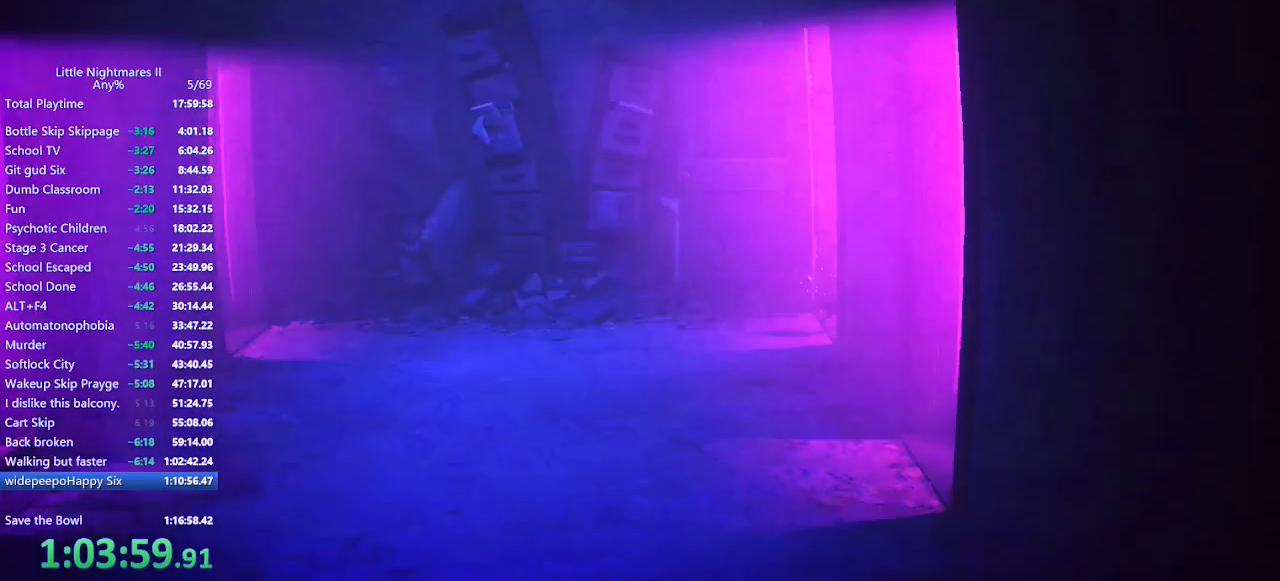
{"keys": ["d", "space"], "mouse": ["mb4"], "events": [[100, "space", "down"]]}
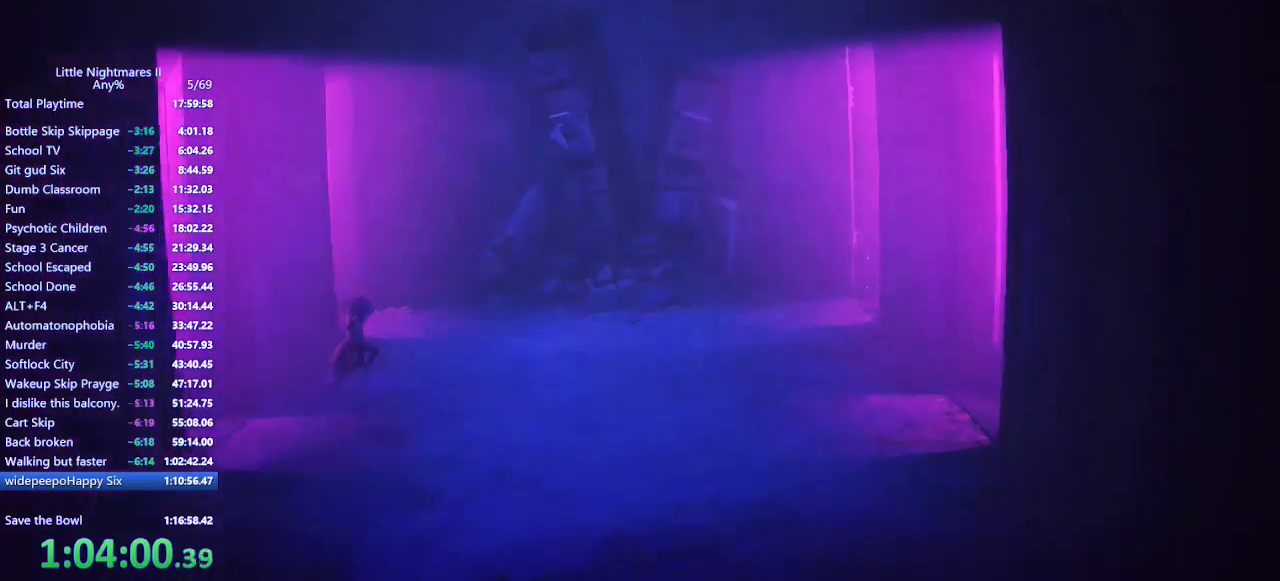
{"keys": ["d", "space"], "mouse": ["mb4"], "events": [[300, "space", "up"], [467, "space", "down"]]}